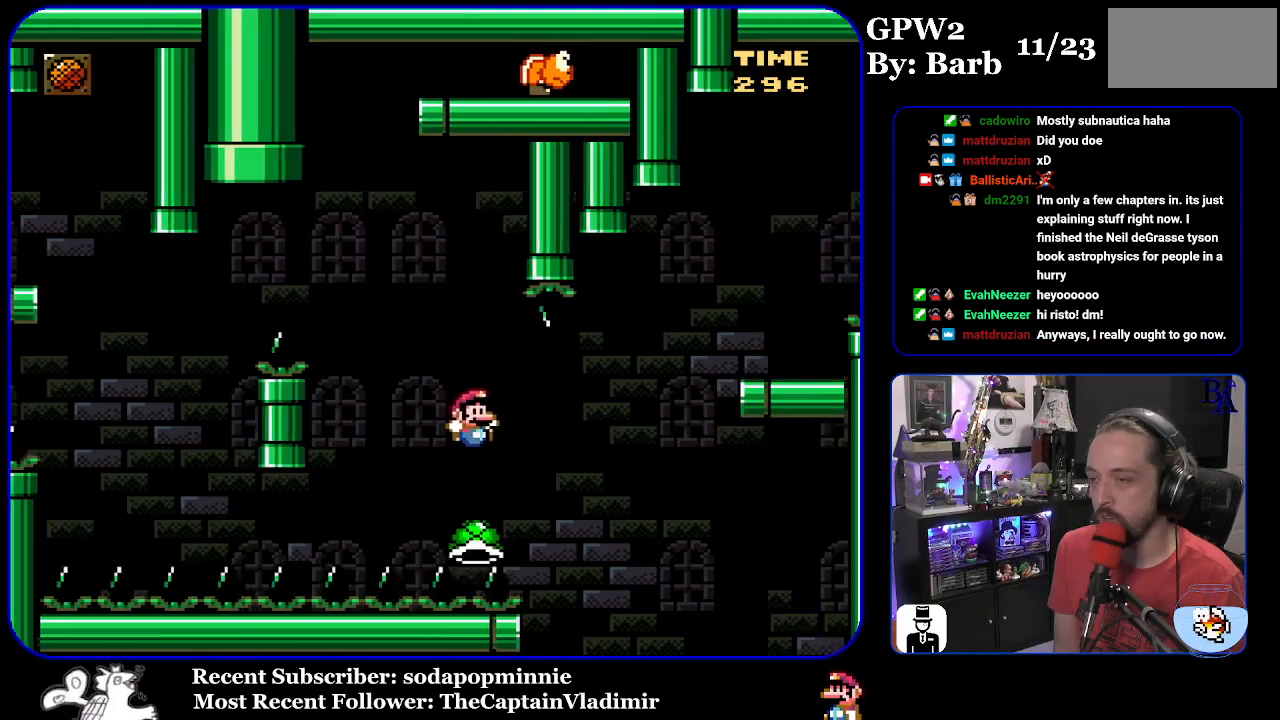
Gameplay with a controller (Nintendo layout); each line is a JSON object with the inputs held at the frame after it. "events" lists button and stick changes between this image and that frame as [ms after this image, input, new state], when the widget could be followed in between. Not read: L3 R3.
{"buttons": ["B", "Y", "DPAD_RIGHT"], "events": []}
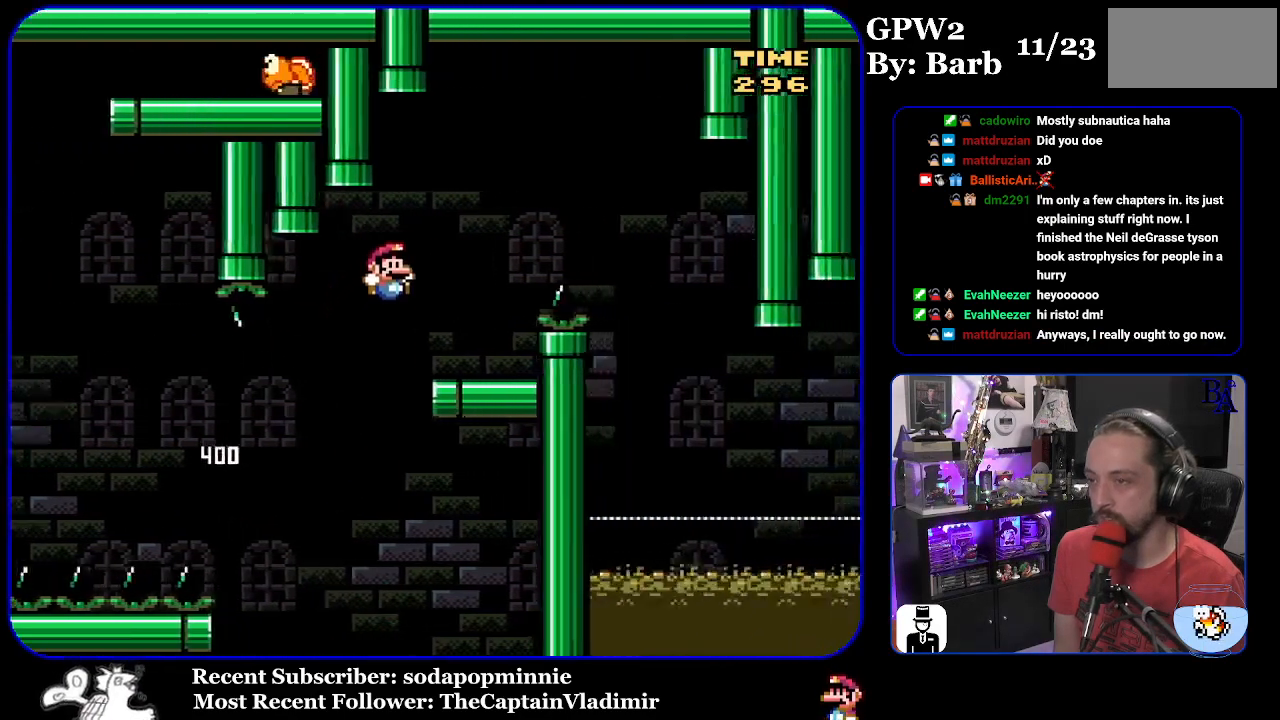
{"buttons": ["START"], "events": [[33, "B", "up"], [50, "DPAD_RIGHT", "up"], [83, "DPAD_LEFT", "down"], [117, "Y", "up"], [200, "START", "down"], [217, "DPAD_LEFT", "up"]]}
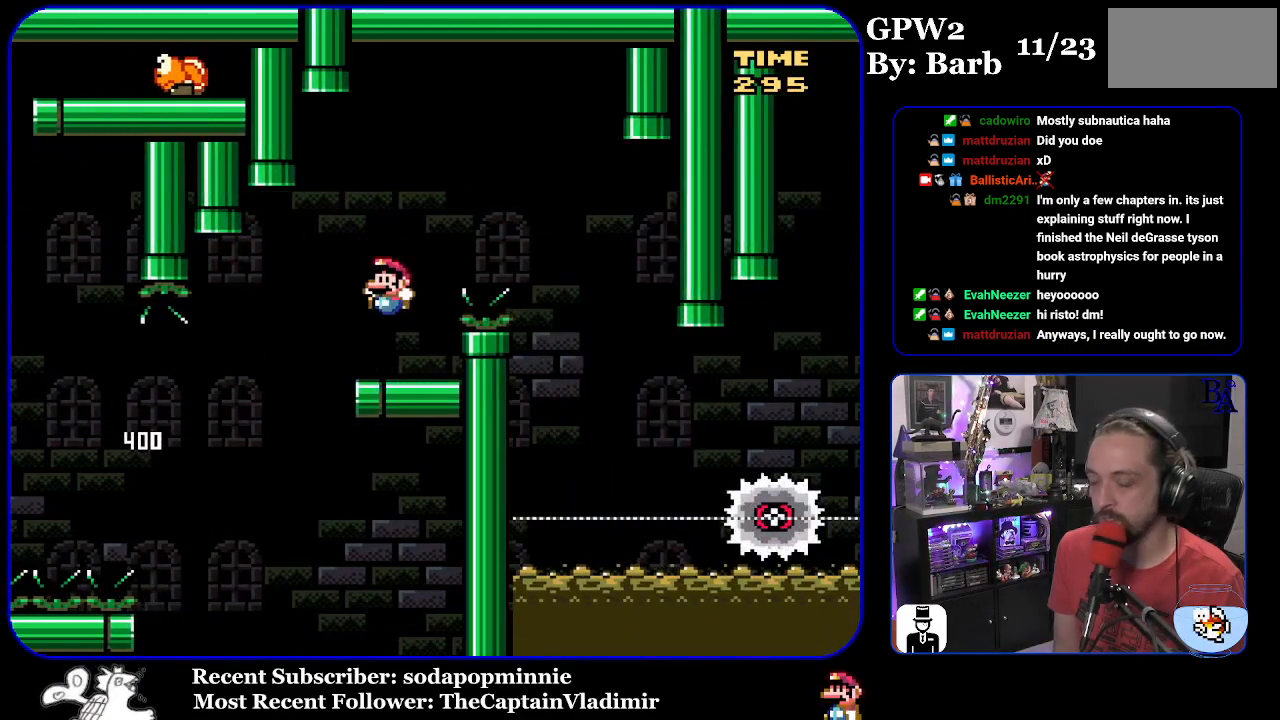
{"buttons": [], "events": [[17, "START", "up"]]}
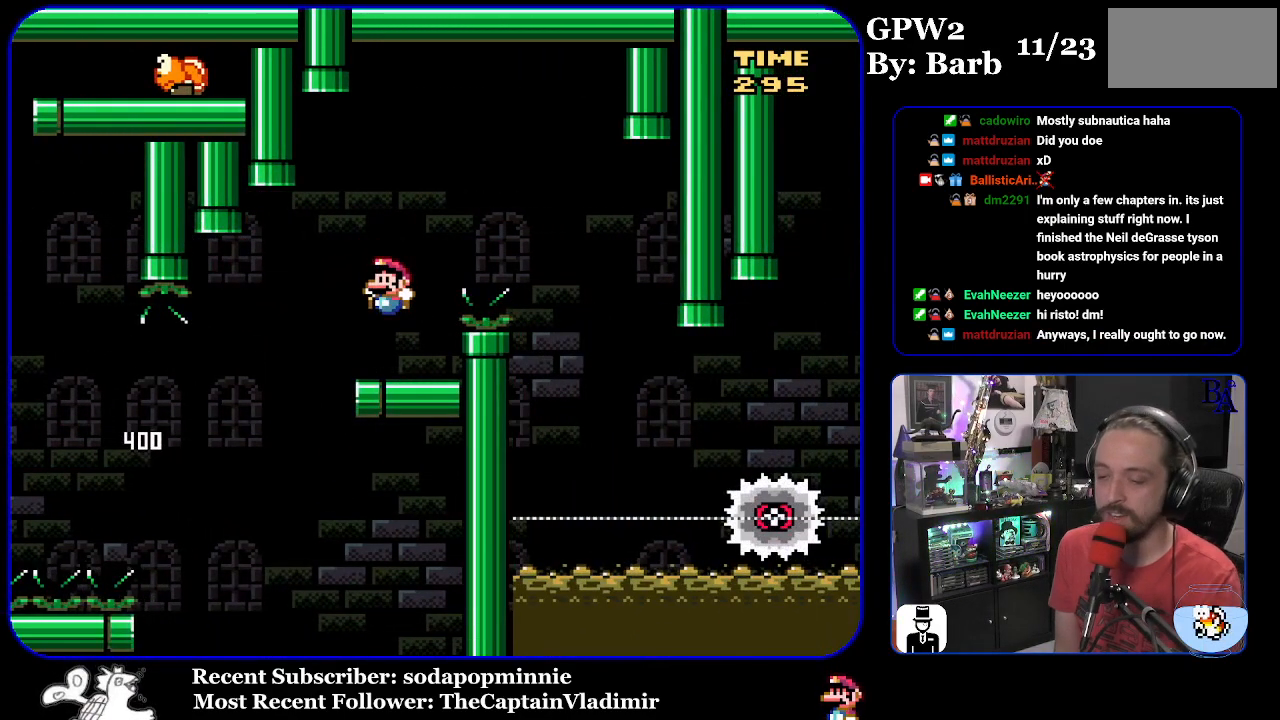
{"buttons": [], "events": []}
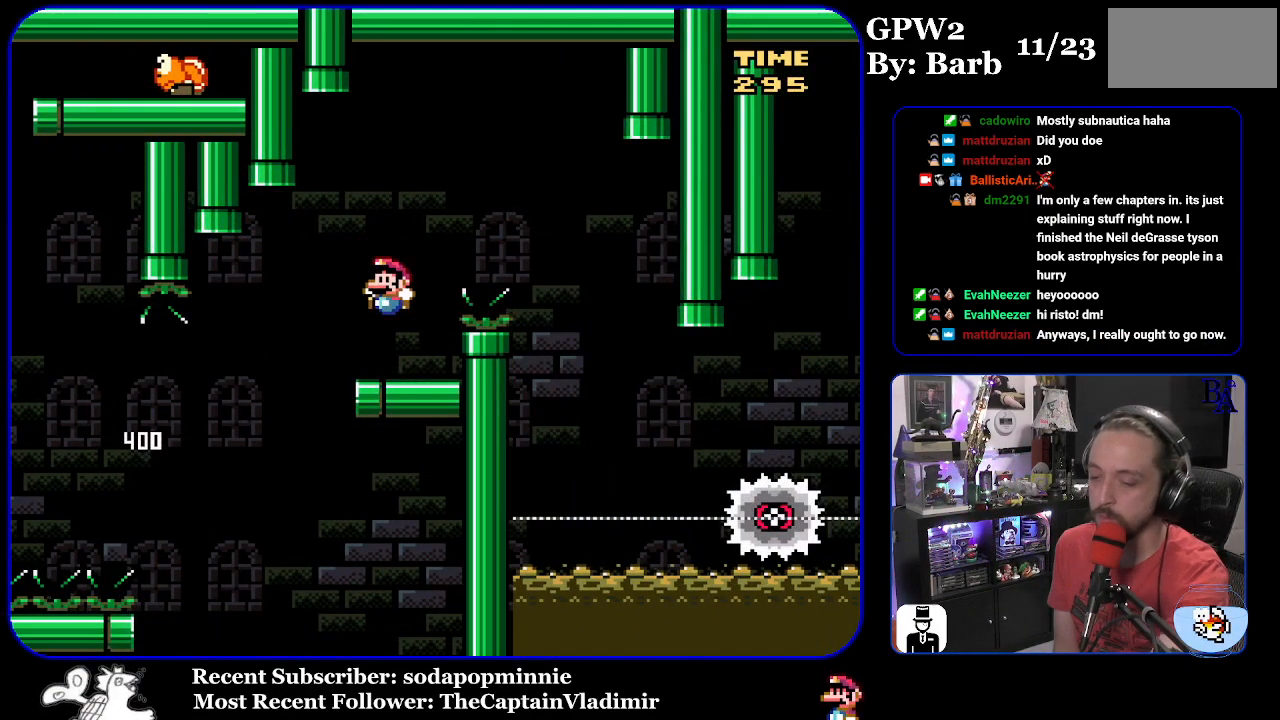
{"buttons": [], "events": []}
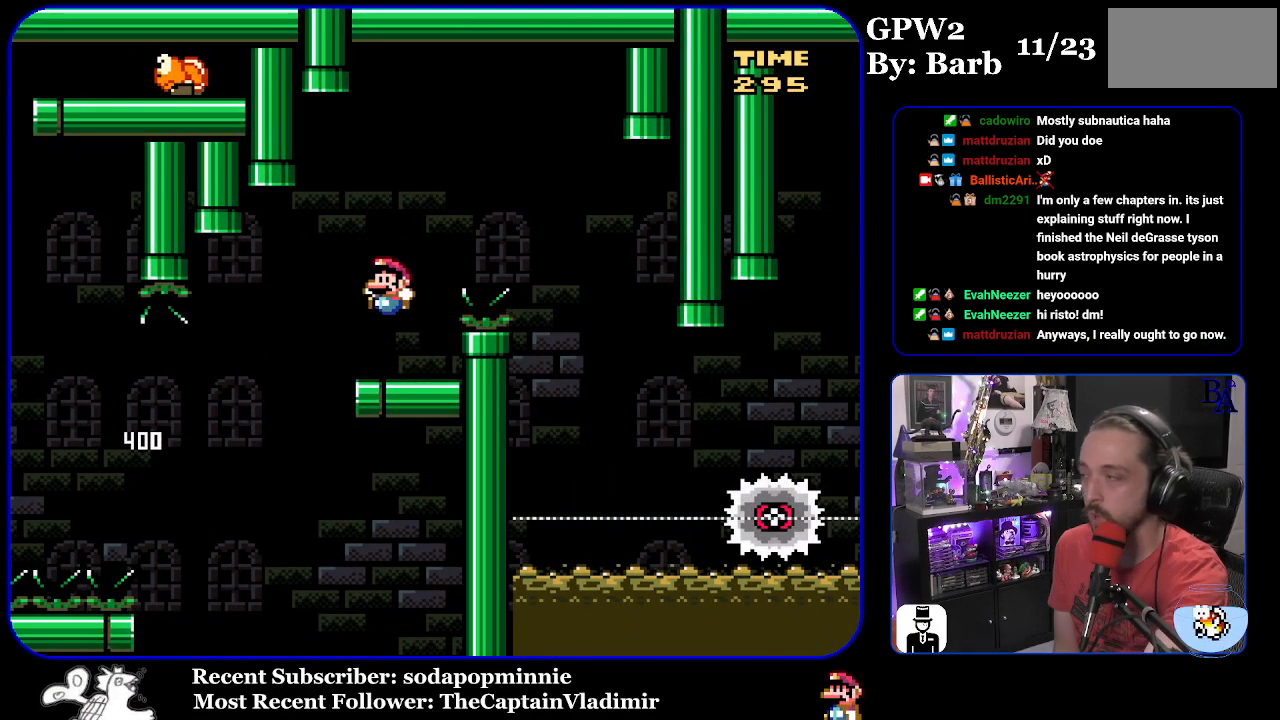
{"buttons": [], "events": []}
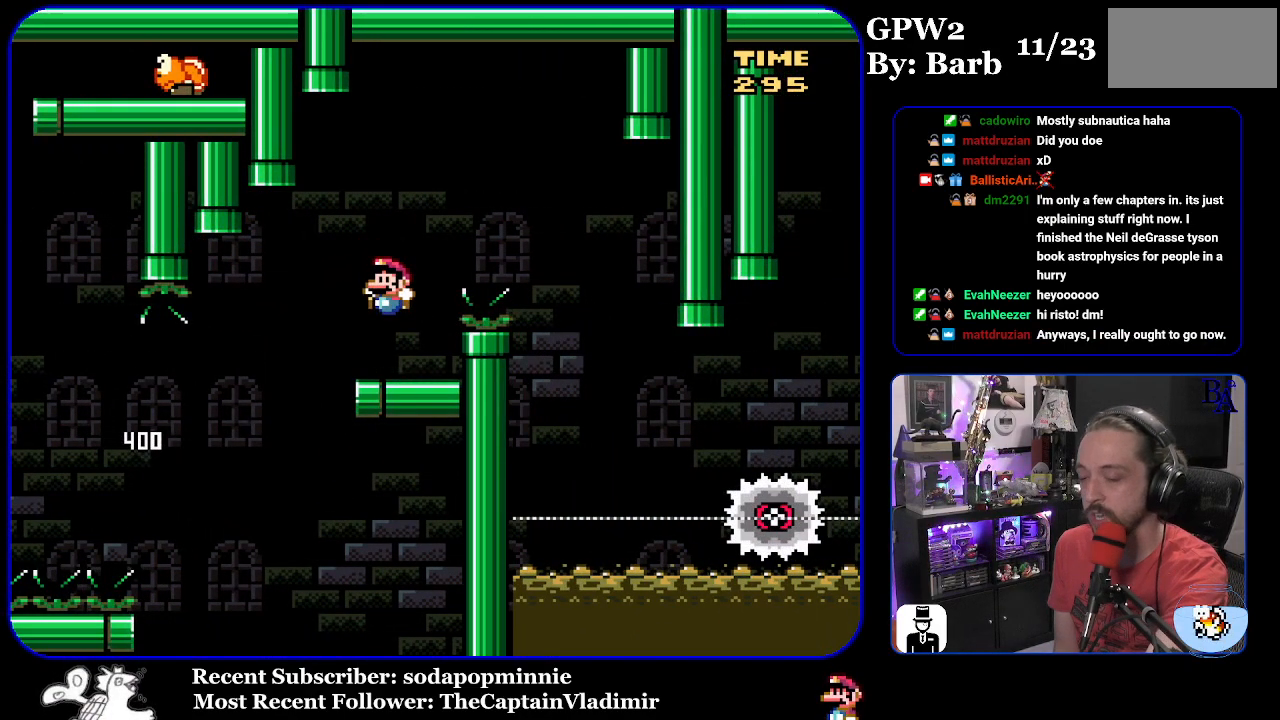
{"buttons": [], "events": []}
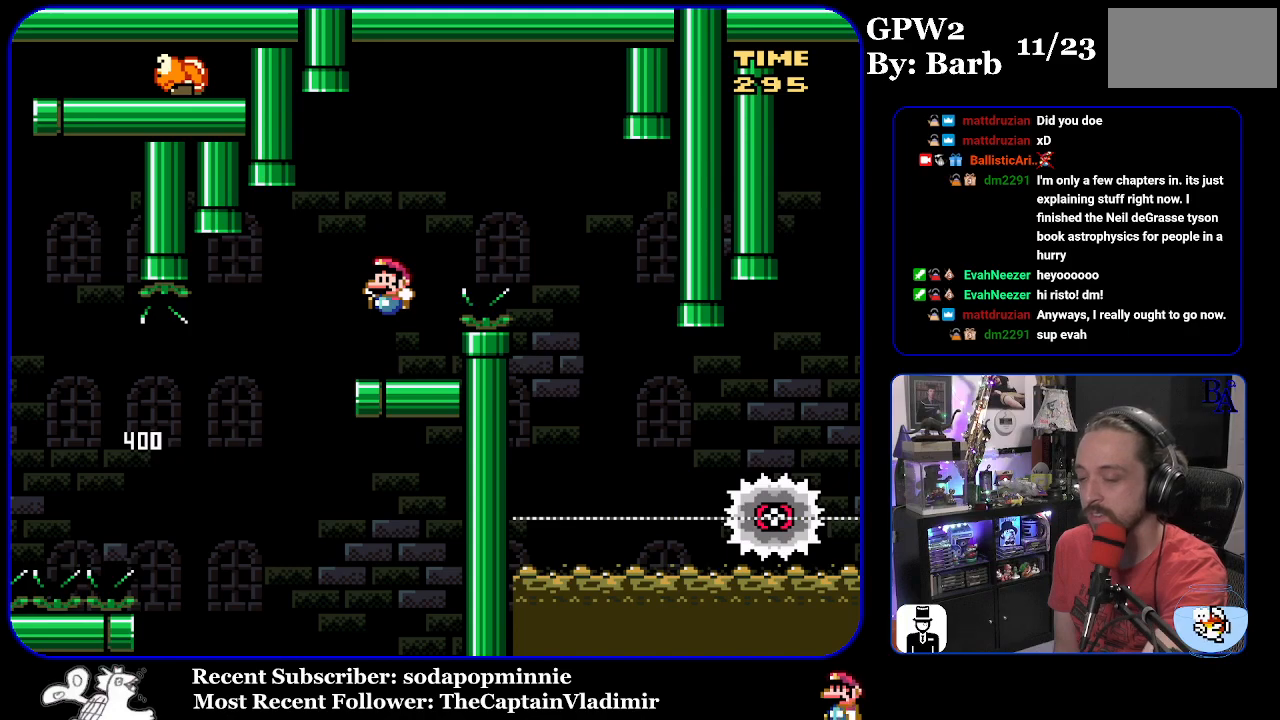
{"buttons": [], "events": []}
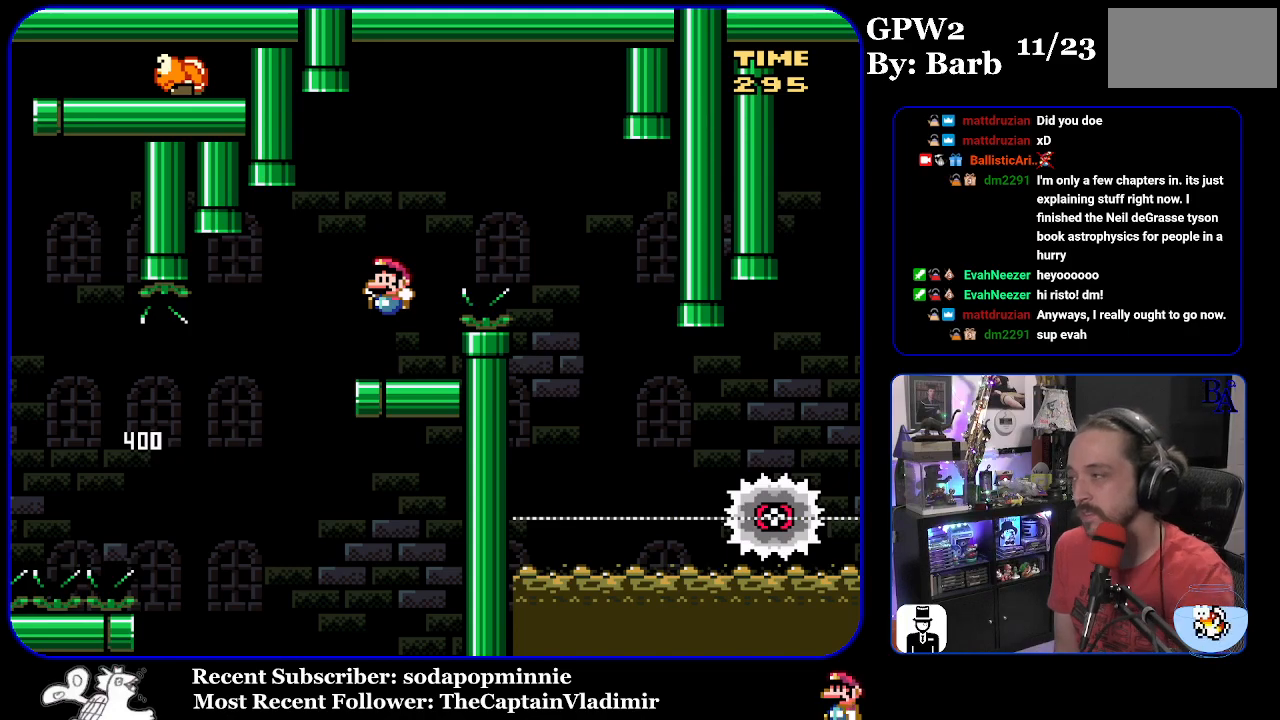
{"buttons": [], "events": []}
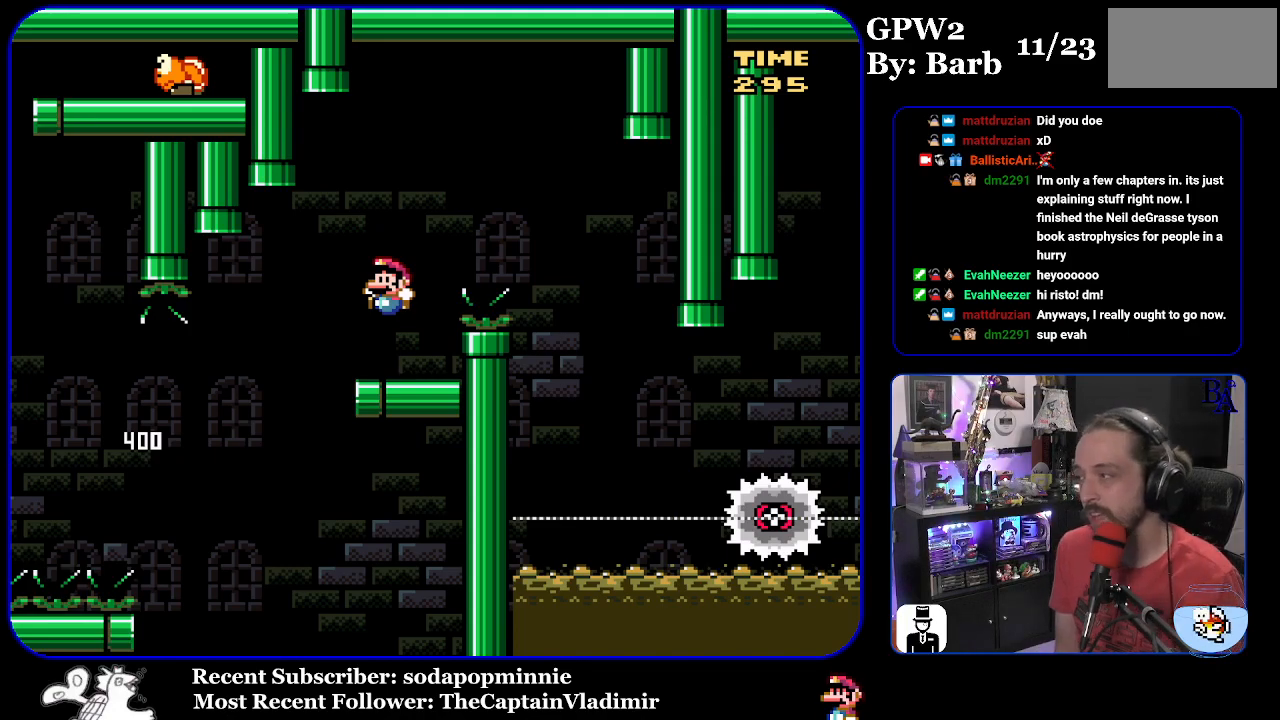
{"buttons": [], "events": []}
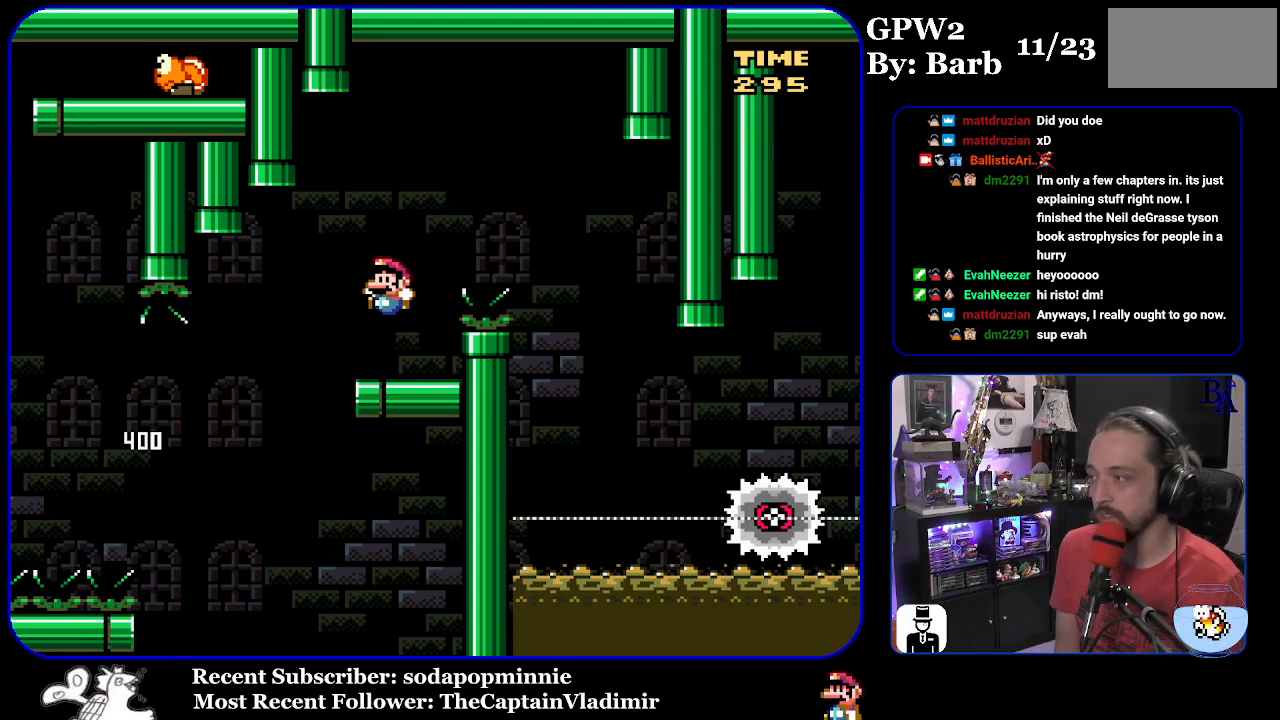
{"buttons": [], "events": []}
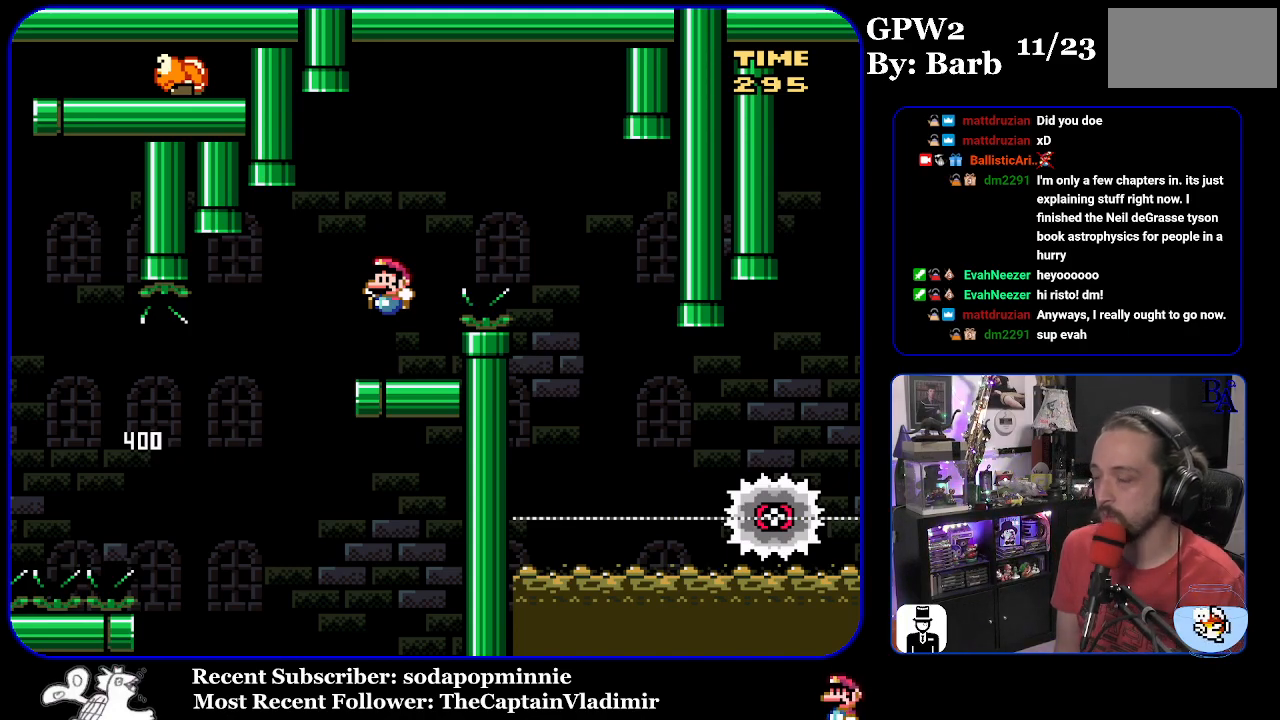
{"buttons": ["START"], "events": [[450, "START", "down"]]}
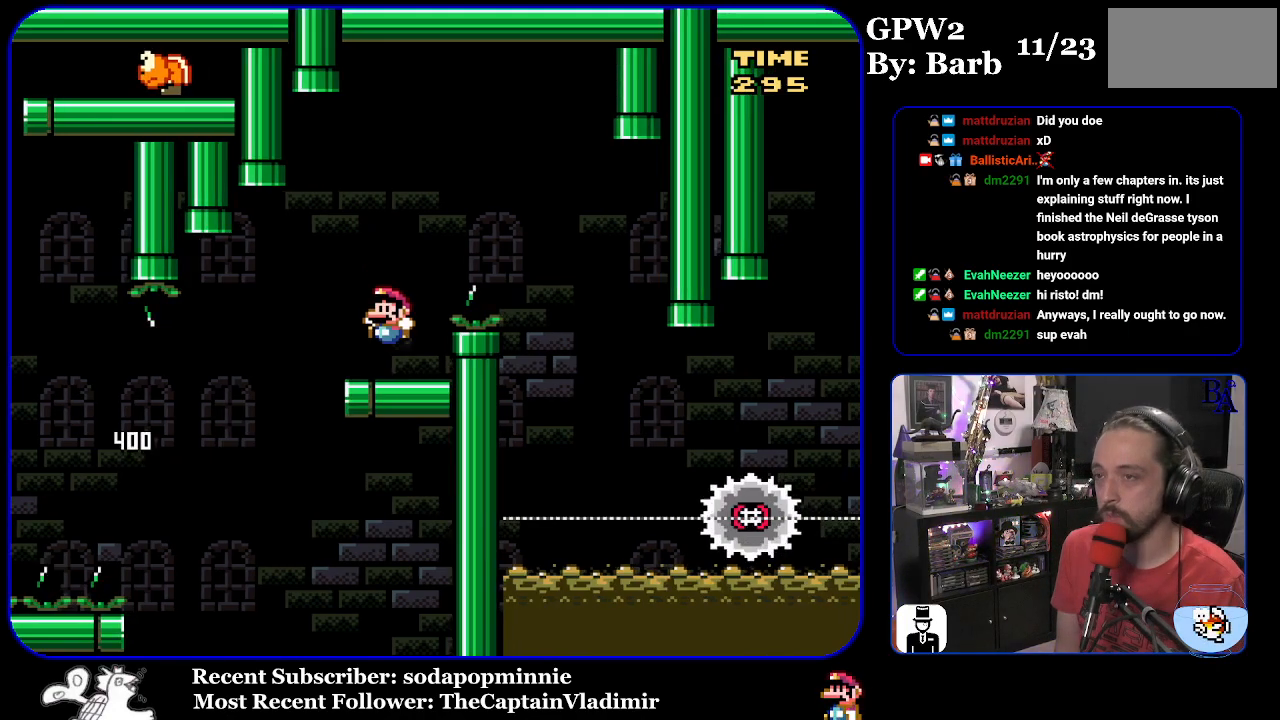
{"buttons": ["A", "X", "DPAD_RIGHT"], "events": [[50, "DPAD_LEFT", "down"], [67, "START", "up"], [167, "Y", "down"], [183, "DPAD_LEFT", "up"], [333, "DPAD_RIGHT", "down"], [333, "Y", "up"], [367, "X", "down"], [400, "A", "down"]]}
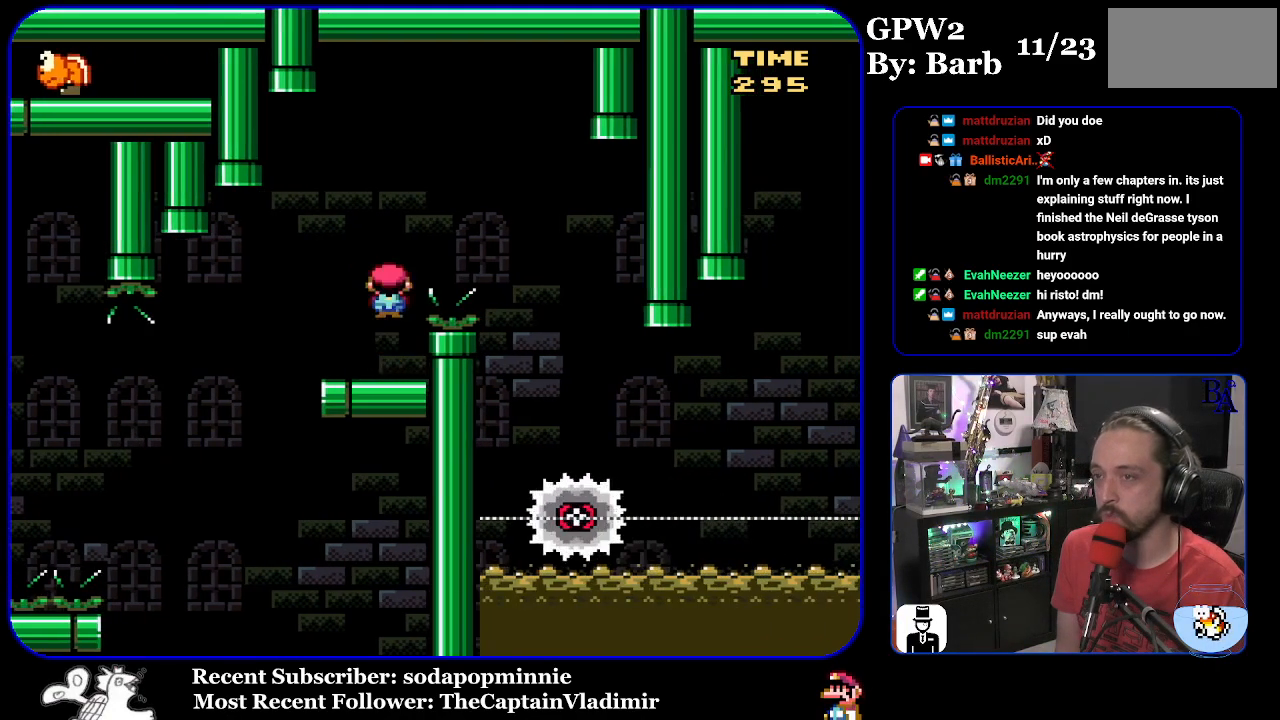
{"buttons": ["X", "DPAD_LEFT"], "events": [[200, "A", "up"], [500, "DPAD_LEFT", "down"], [500, "DPAD_RIGHT", "up"]]}
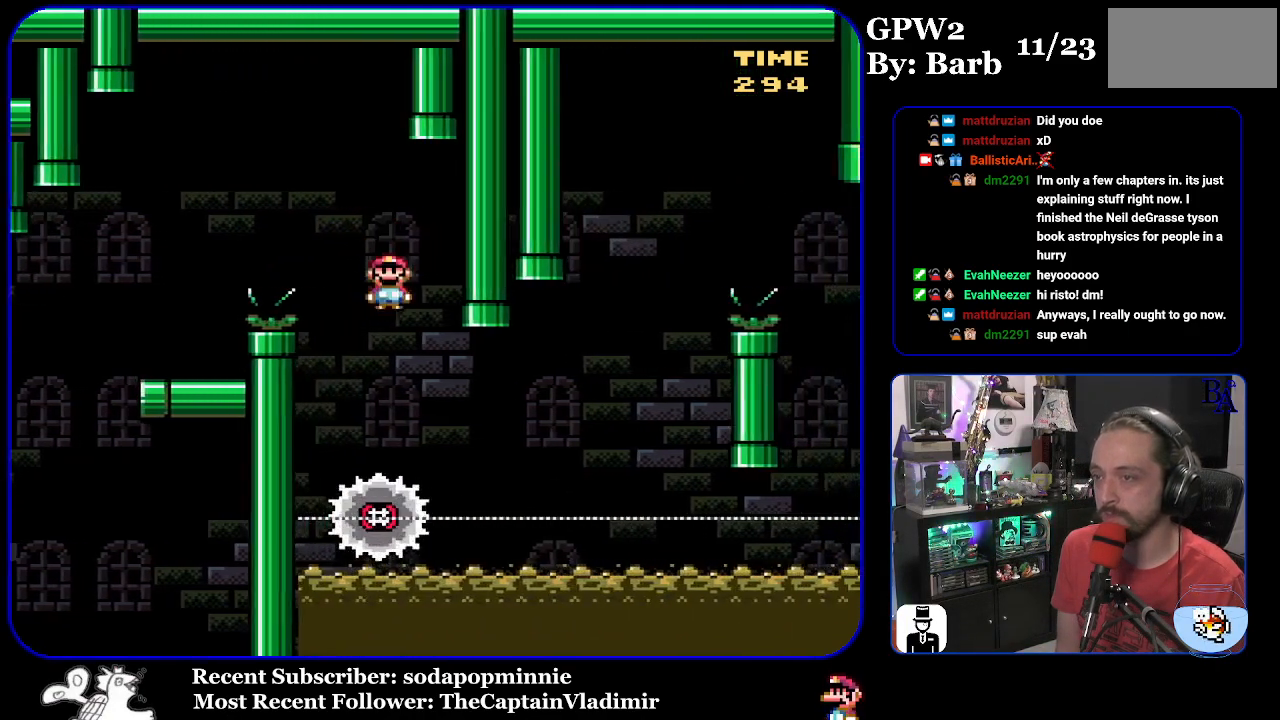
{"buttons": ["X", "DPAD_RIGHT"], "events": [[117, "DPAD_LEFT", "up"], [133, "DPAD_RIGHT", "down"]]}
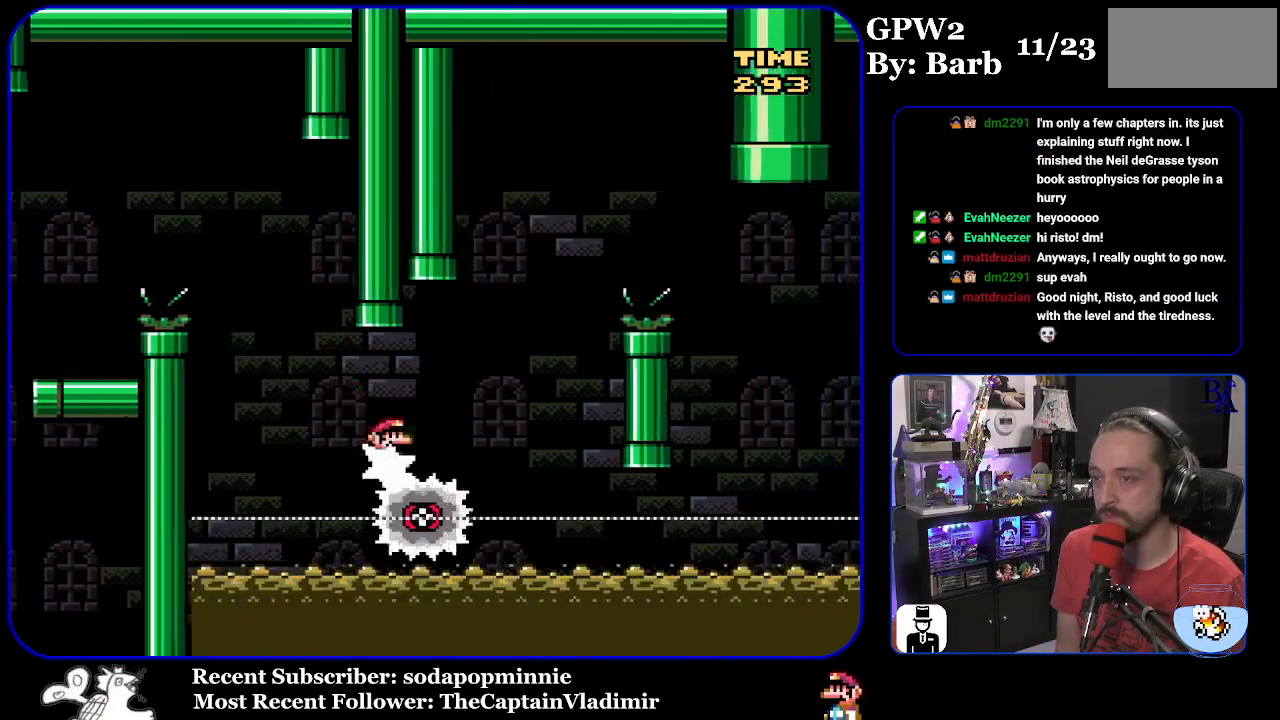
{"buttons": ["A", "X", "DPAD_RIGHT"], "events": [[150, "A", "down"], [217, "DPAD_RIGHT", "up"], [217, "DPAD_UP", "down"], [233, "DPAD_LEFT", "down"], [233, "DPAD_UP", "up"], [300, "DPAD_LEFT", "up"], [400, "DPAD_RIGHT", "down"]]}
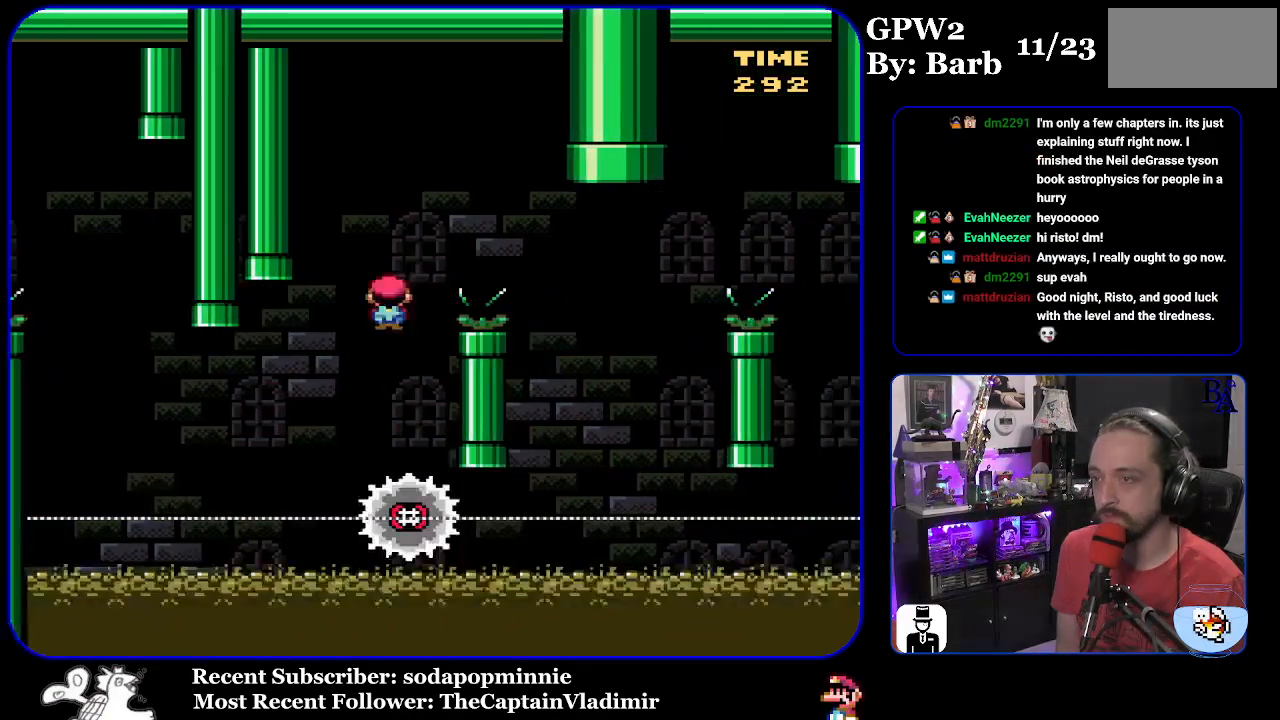
{"buttons": ["A", "X", "DPAD_LEFT"], "events": [[217, "A", "up"], [450, "DPAD_RIGHT", "up"], [467, "DPAD_LEFT", "down"], [500, "A", "down"]]}
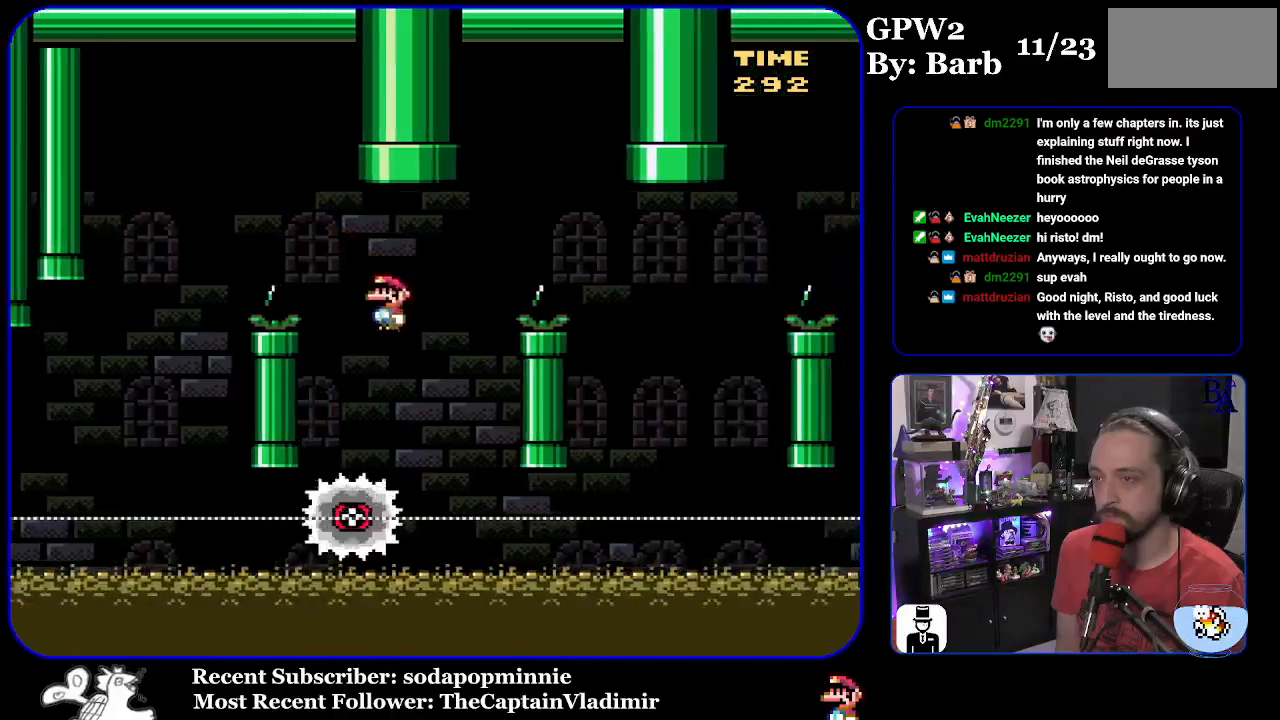
{"buttons": ["A", "X", "DPAD_RIGHT"], "events": [[117, "DPAD_LEFT", "up"], [183, "DPAD_RIGHT", "down"]]}
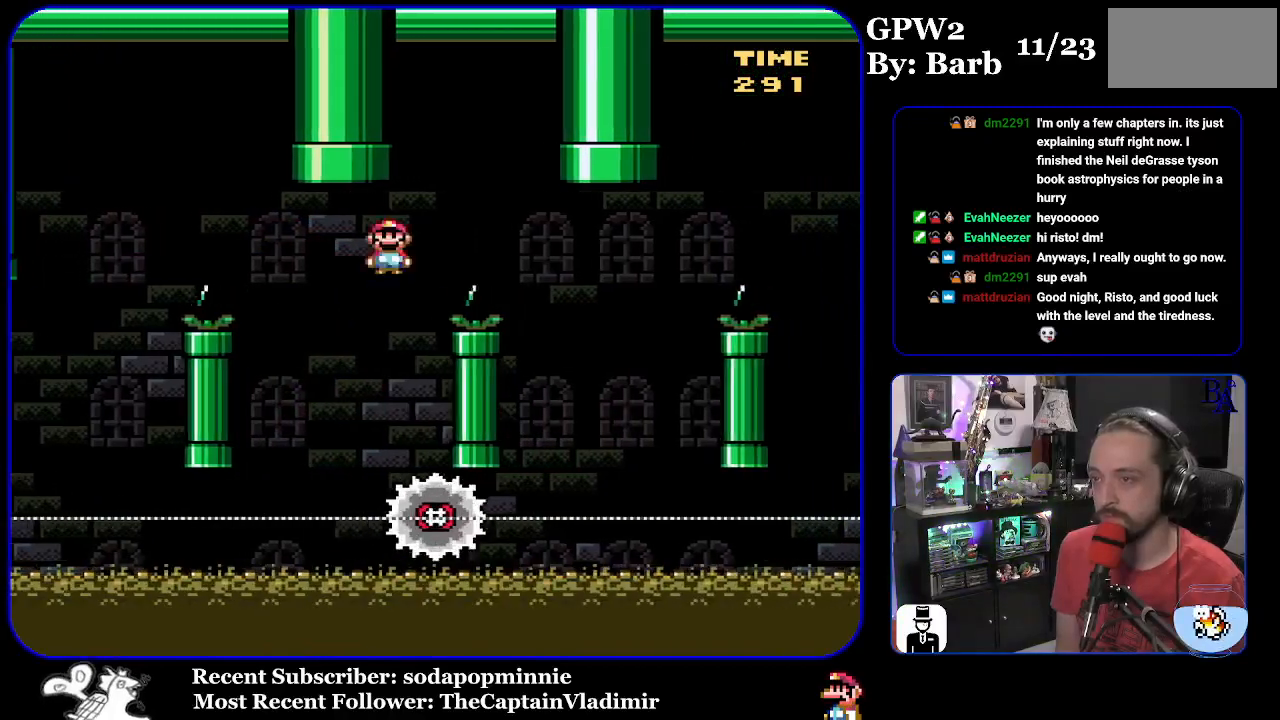
{"buttons": ["A", "X", "DPAD_LEFT"], "events": [[133, "A", "up"], [400, "DPAD_RIGHT", "up"], [433, "DPAD_LEFT", "down"], [450, "A", "down"]]}
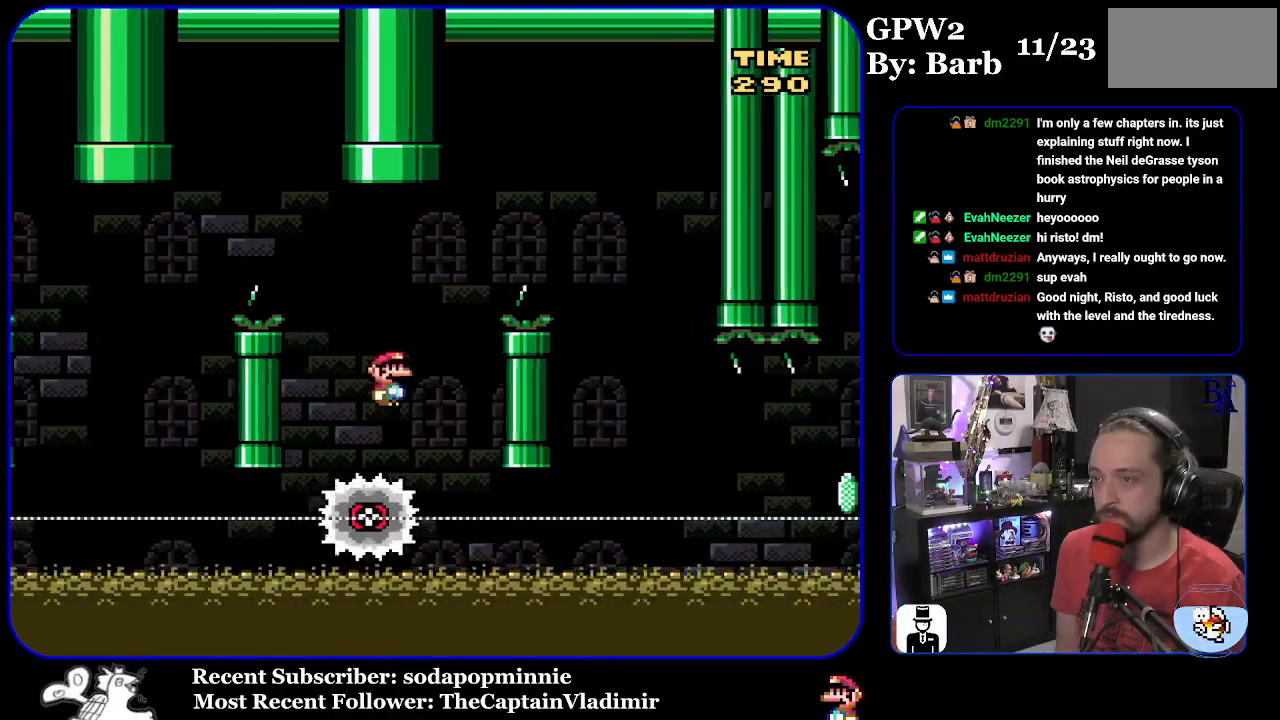
{"buttons": ["A", "X", "DPAD_RIGHT"], "events": [[50, "DPAD_LEFT", "up"], [117, "DPAD_RIGHT", "down"]]}
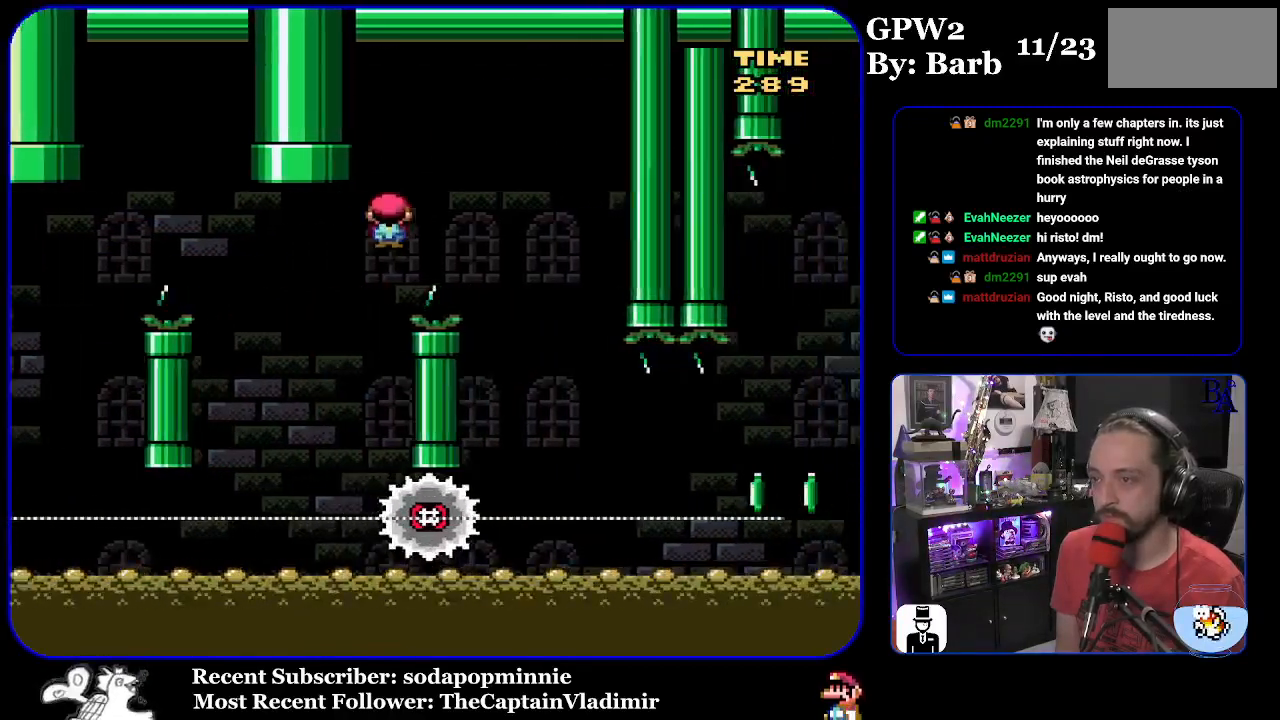
{"buttons": ["X", "DPAD_RIGHT"], "events": [[67, "A", "up"], [367, "DPAD_RIGHT", "up"], [383, "DPAD_LEFT", "down"], [483, "DPAD_LEFT", "up"], [500, "DPAD_RIGHT", "down"]]}
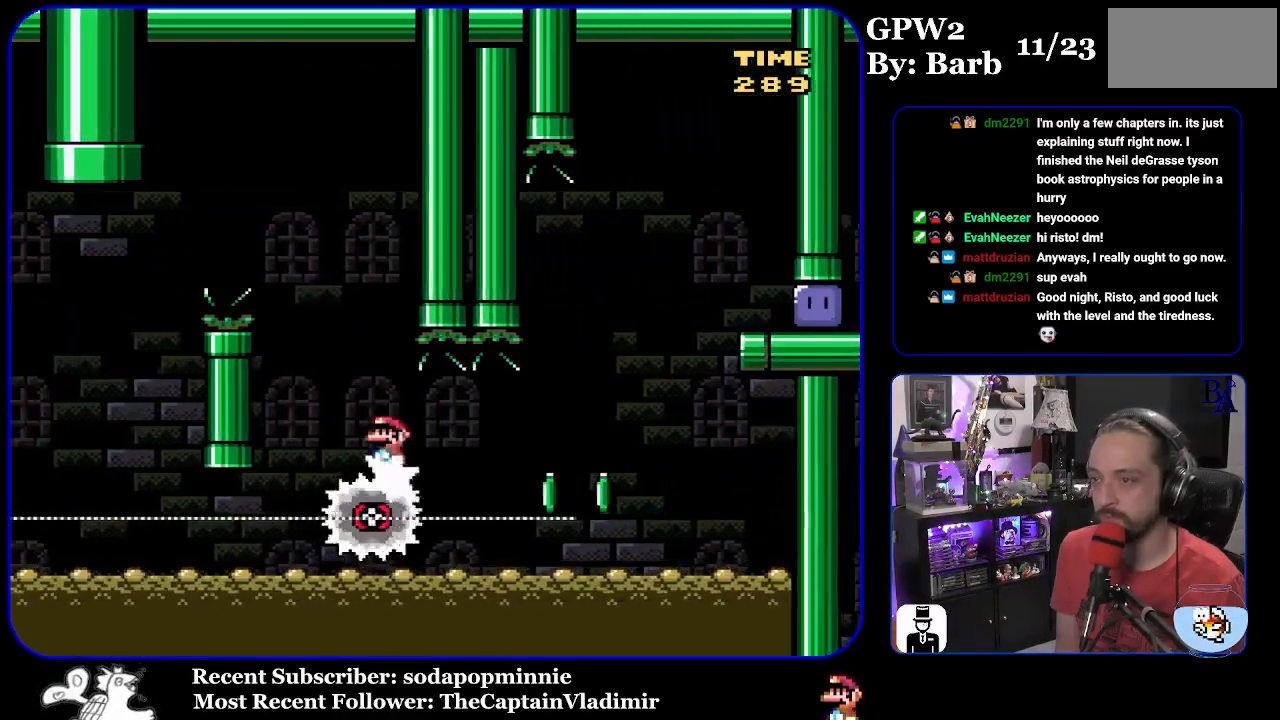
{"buttons": ["A", "X", "DPAD_LEFT"], "events": [[417, "A", "down"], [467, "DPAD_LEFT", "down"], [467, "DPAD_RIGHT", "up"]]}
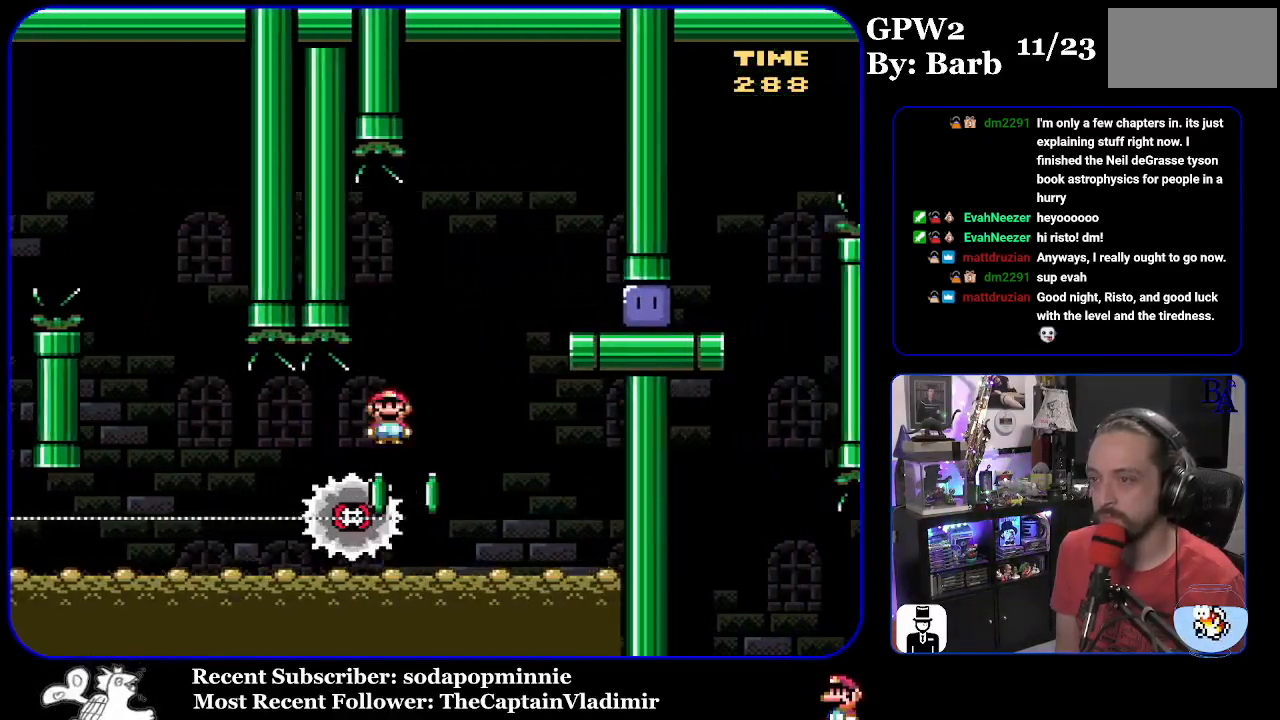
{"buttons": ["X", "DPAD_RIGHT"], "events": [[100, "DPAD_LEFT", "up"], [100, "DPAD_RIGHT", "down"], [383, "A", "up"]]}
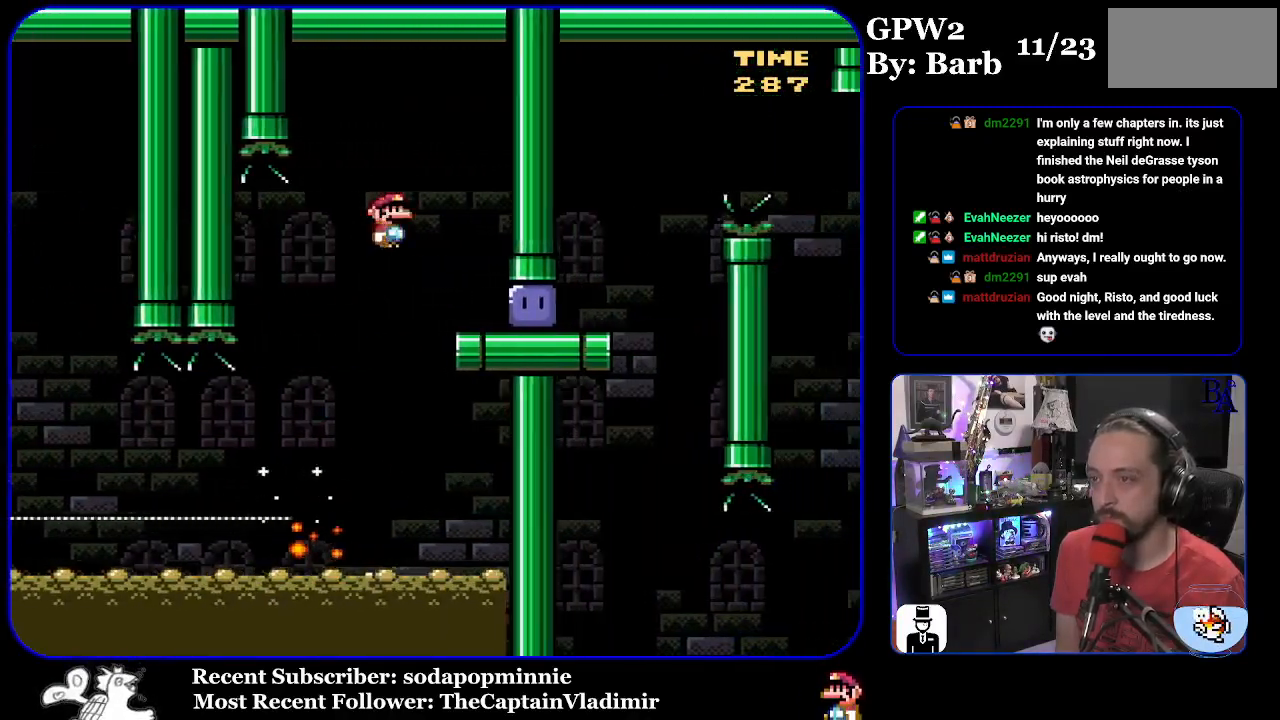
{"buttons": ["Y", "DPAD_UP", "DPAD_RIGHT"], "events": [[233, "X", "up"], [333, "Y", "down"], [383, "DPAD_UP", "down"]]}
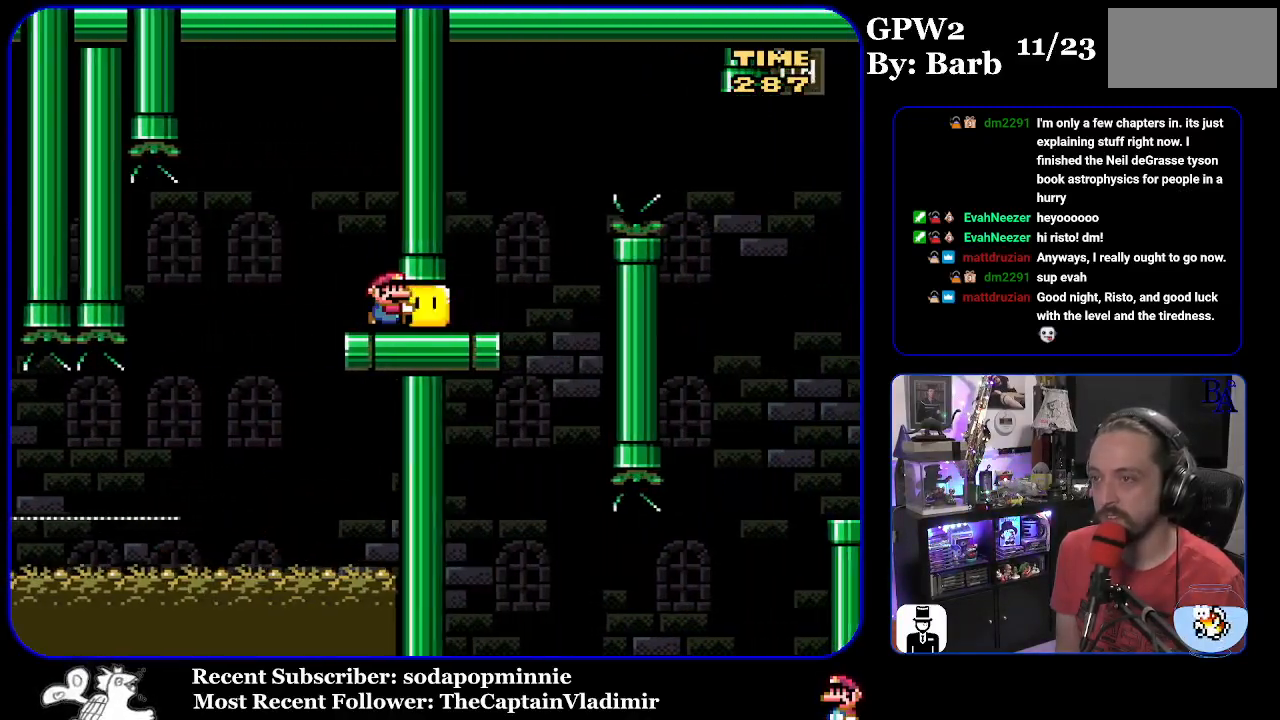
{"buttons": ["B", "Y", "DPAD_UP", "DPAD_RIGHT"], "events": [[233, "B", "down"], [367, "B", "up"], [483, "B", "down"]]}
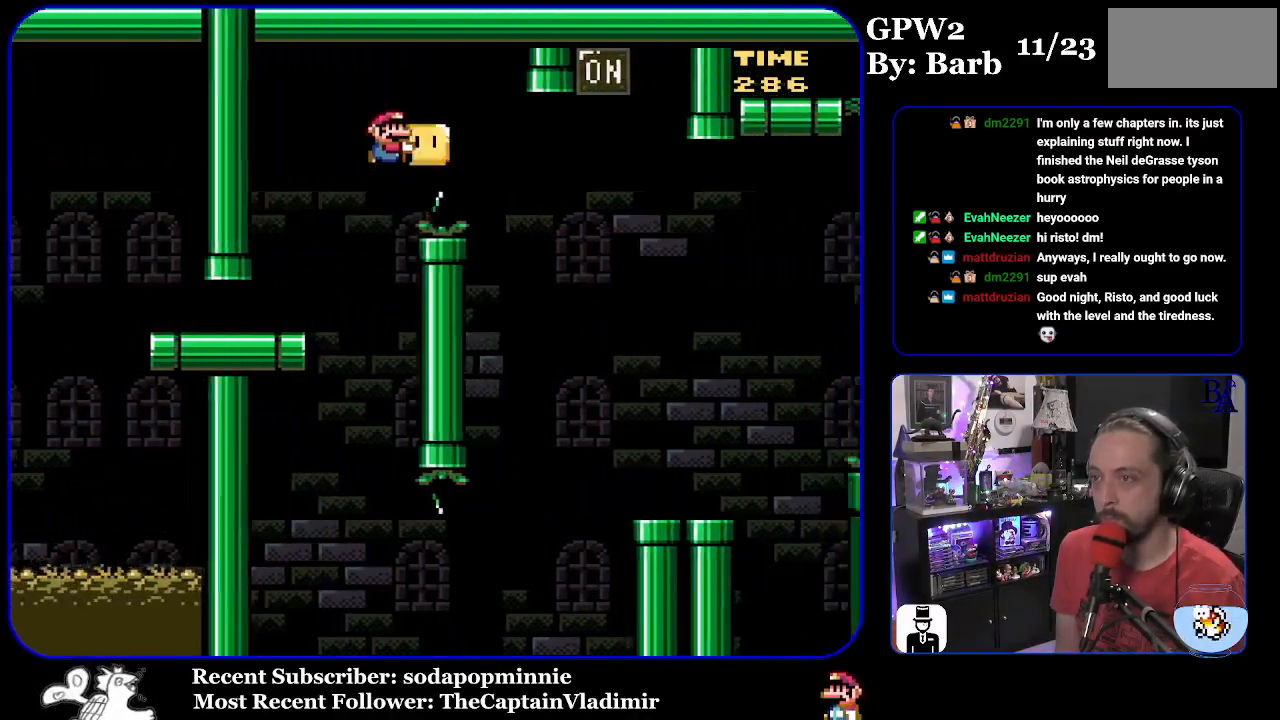
{"buttons": ["Y", "DPAD_LEFT"], "events": [[83, "B", "up"], [367, "Y", "up"], [383, "DPAD_RIGHT", "up"], [417, "DPAD_UP", "up"], [417, "Y", "down"], [433, "DPAD_LEFT", "down"]]}
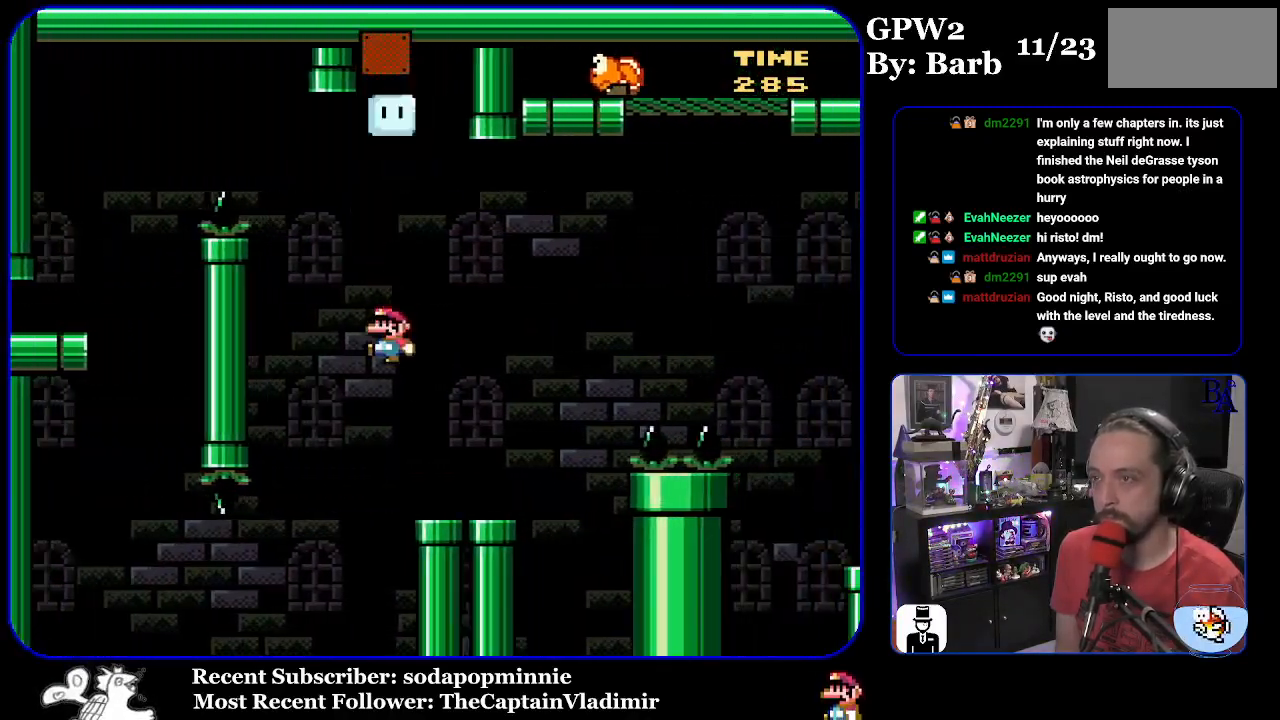
{"buttons": ["B", "Y", "DPAD_UP", "DPAD_RIGHT"], "events": [[50, "DPAD_LEFT", "up"], [83, "DPAD_RIGHT", "down"], [233, "DPAD_UP", "down"], [417, "B", "down"]]}
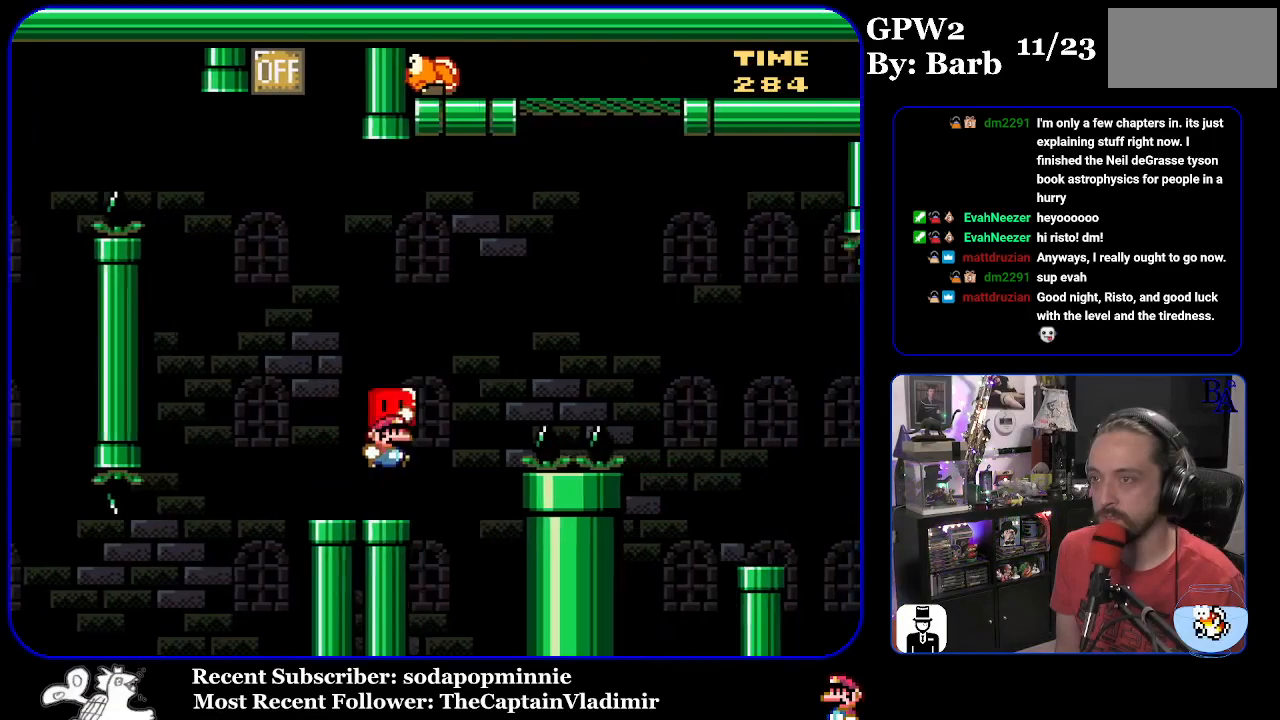
{"buttons": ["B", "Y", "DPAD_UP", "DPAD_RIGHT"], "events": [[400, "Y", "up"], [500, "Y", "down"]]}
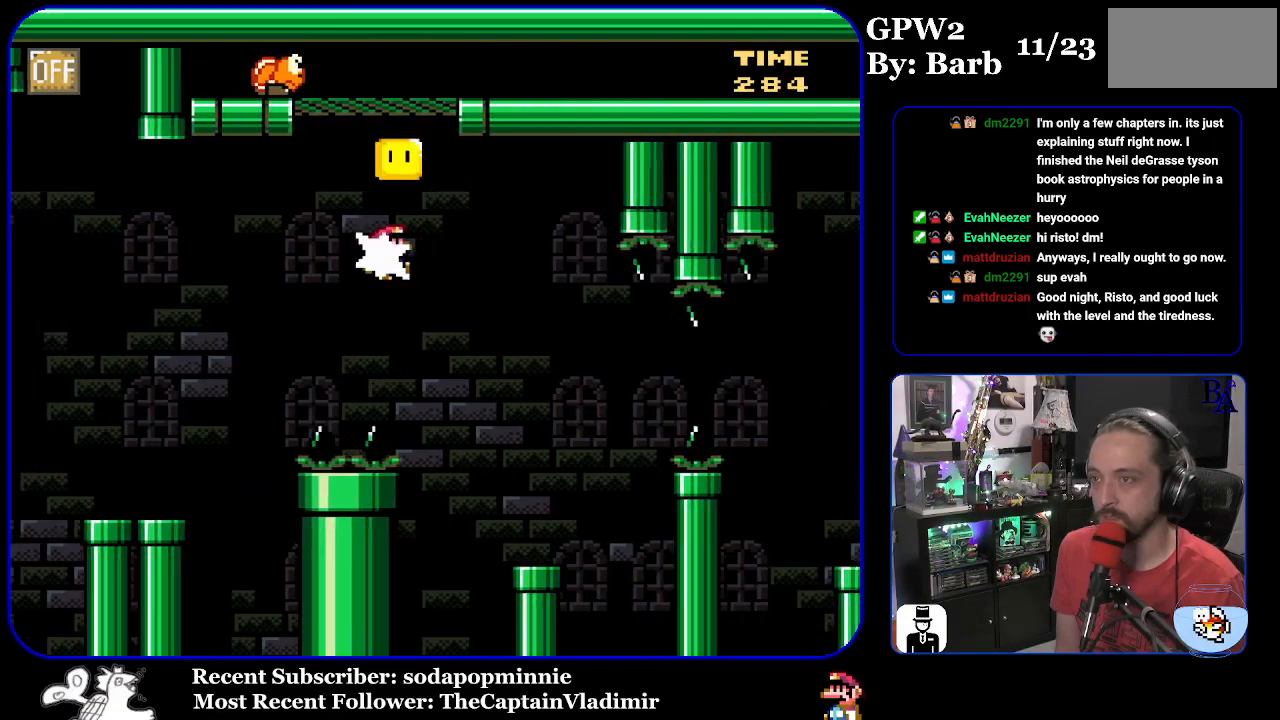
{"buttons": ["DPAD_RIGHT"], "events": [[67, "DPAD_UP", "up"], [200, "DPAD_RIGHT", "up"], [233, "DPAD_LEFT", "down"], [400, "B", "up"], [400, "DPAD_LEFT", "up"], [450, "DPAD_RIGHT", "down"], [483, "Y", "up"]]}